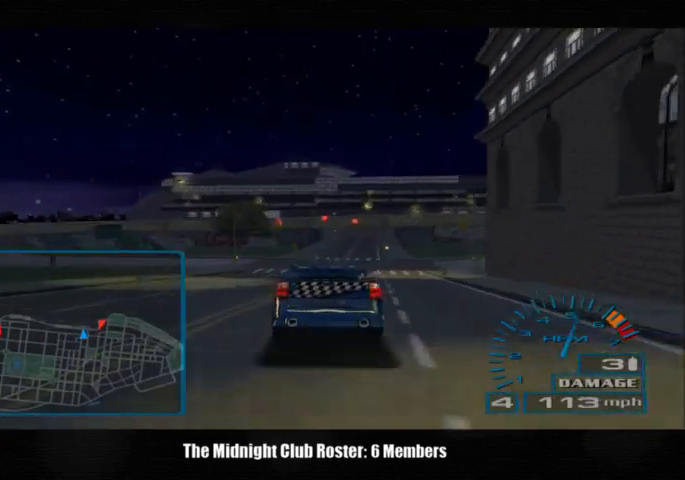
Gameplay with a controller (PlayStation layout); each line is a JSON object with the inputs held at the frame after it. "events" lists button and stick changes between this image and that frame as [ms after this image, input, new state], when the widget could be followed in between. Not read: R1 R3.
{"buttons": [], "left_stick": "right", "right_stick": "up", "events": [[400, "left_stick", "right"]]}
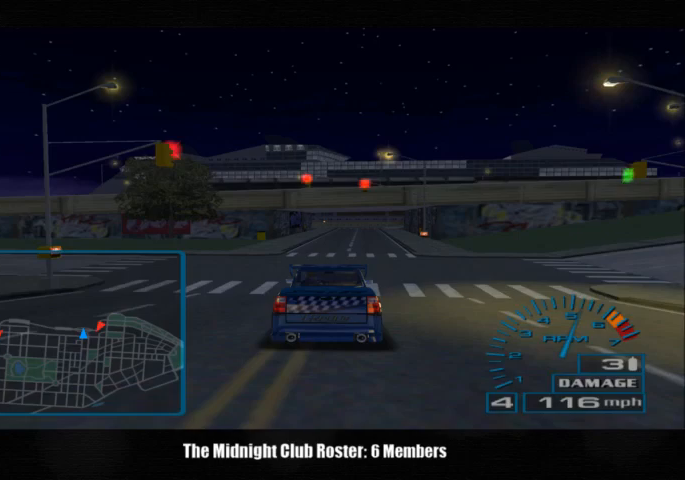
{"buttons": [], "left_stick": "right", "right_stick": "up", "events": [[33, "left_stick", "center"], [233, "left_stick", "right"]]}
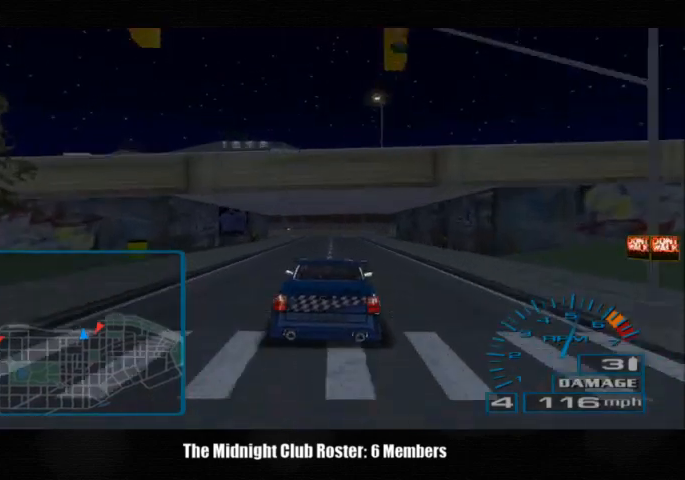
{"buttons": [], "left_stick": "left", "right_stick": "up", "events": [[333, "left_stick", "center"], [400, "left_stick", "left"]]}
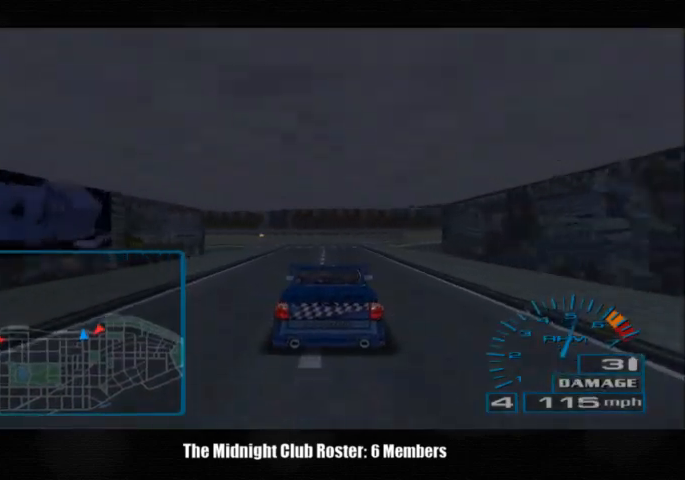
{"buttons": [], "left_stick": "left", "right_stick": "up", "events": []}
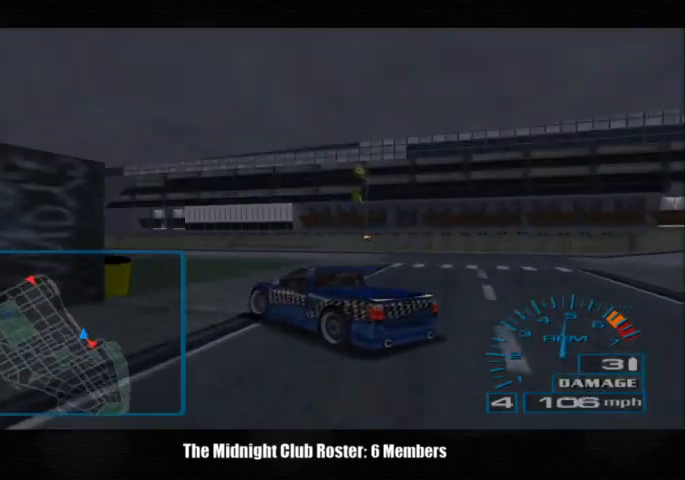
{"buttons": [], "left_stick": "left", "right_stick": "up", "events": [[67, "left_stick", "center"], [167, "left_stick", "left"]]}
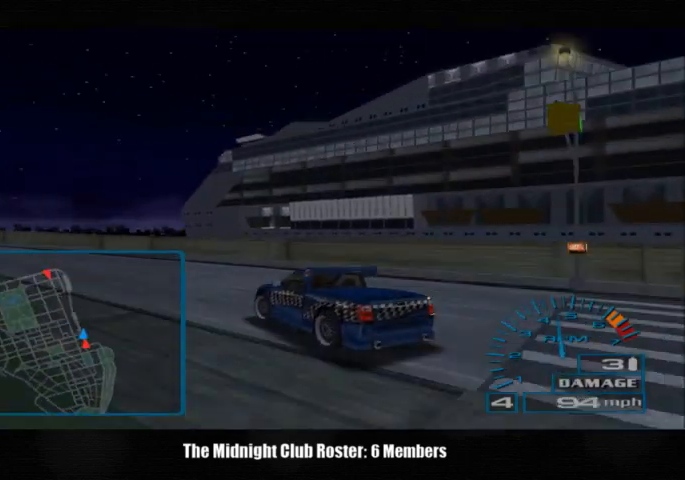
{"buttons": [], "left_stick": "left", "right_stick": "up", "events": [[300, "left_stick", "center"], [400, "left_stick", "left"]]}
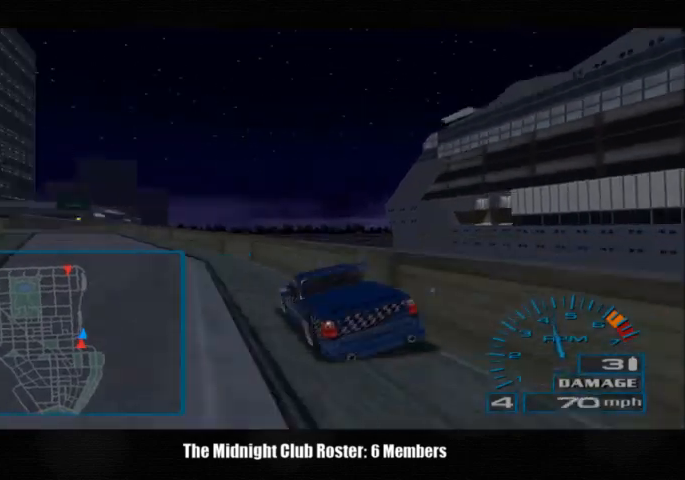
{"buttons": [], "left_stick": "left", "right_stick": "up", "events": []}
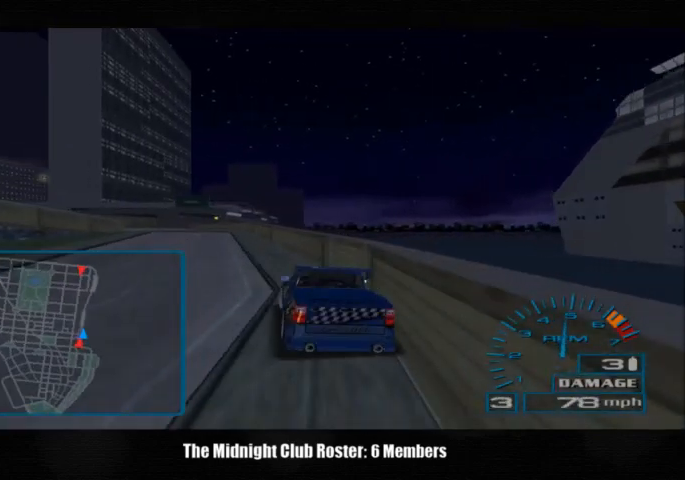
{"buttons": [], "left_stick": "left", "right_stick": "up", "events": []}
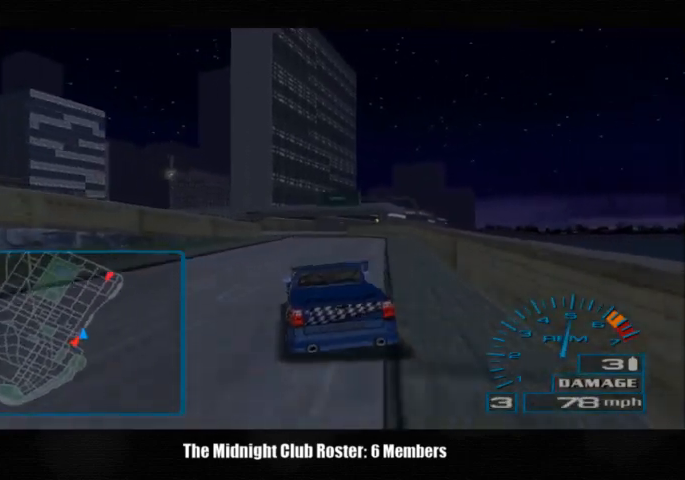
{"buttons": [], "left_stick": "center", "right_stick": "up", "events": [[33, "left_stick", "right"], [200, "left_stick", "center"]]}
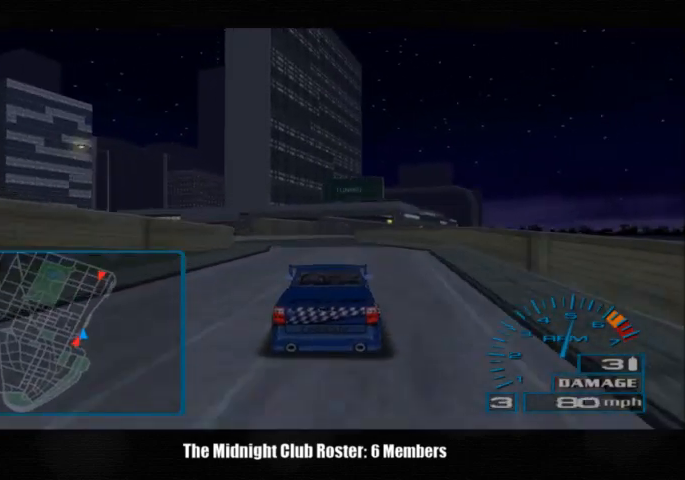
{"buttons": [], "left_stick": "center", "right_stick": "up", "events": []}
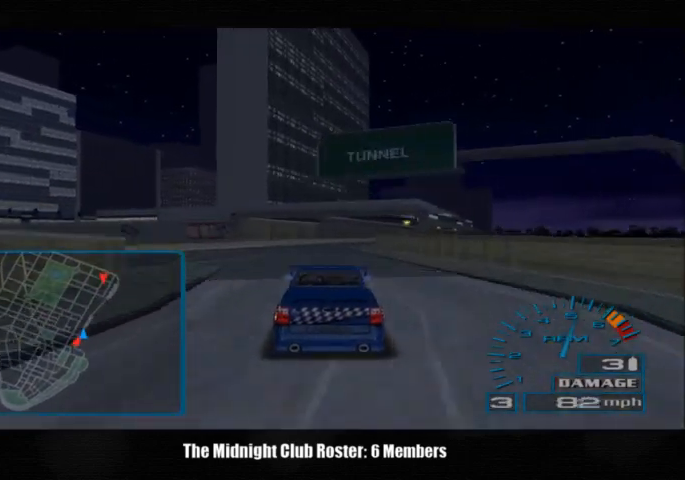
{"buttons": [], "left_stick": "right", "right_stick": "up", "events": [[100, "L3", "down"], [233, "L3", "up"], [400, "left_stick", "right"]]}
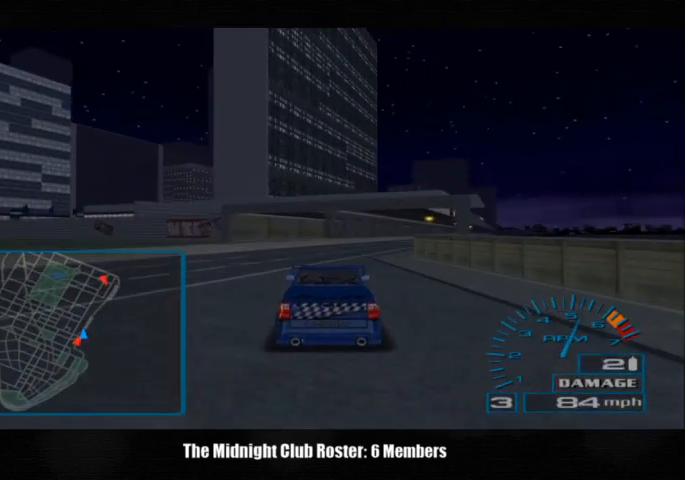
{"buttons": [], "left_stick": "center", "right_stick": "up", "events": [[33, "left_stick", "center"]]}
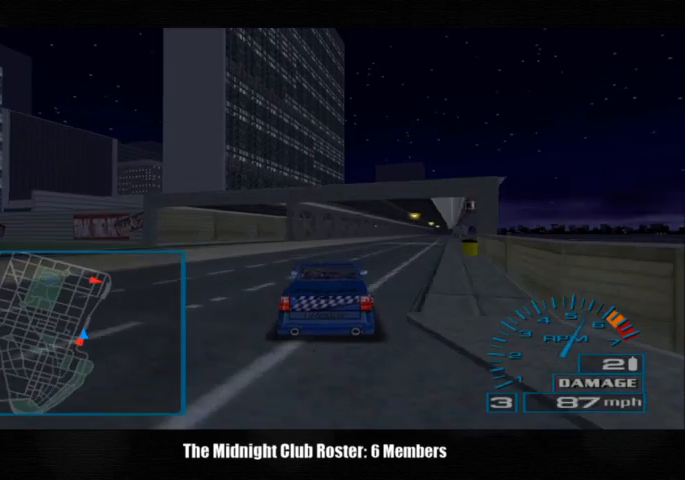
{"buttons": [], "left_stick": "right", "right_stick": "up", "events": [[400, "left_stick", "right"]]}
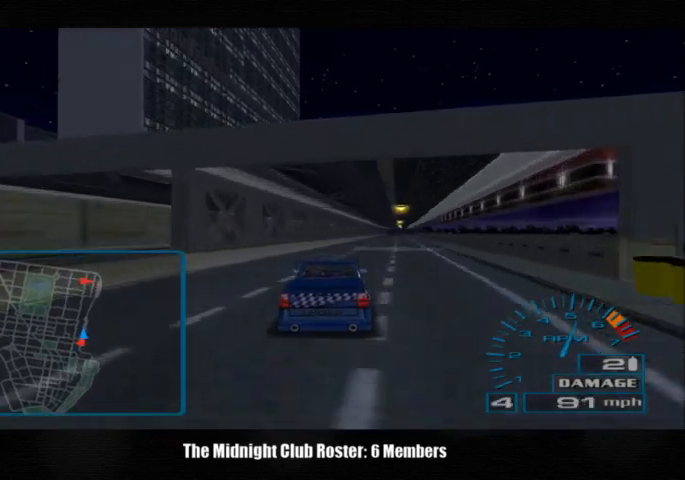
{"buttons": [], "left_stick": "center", "right_stick": "up", "events": [[67, "left_stick", "center"]]}
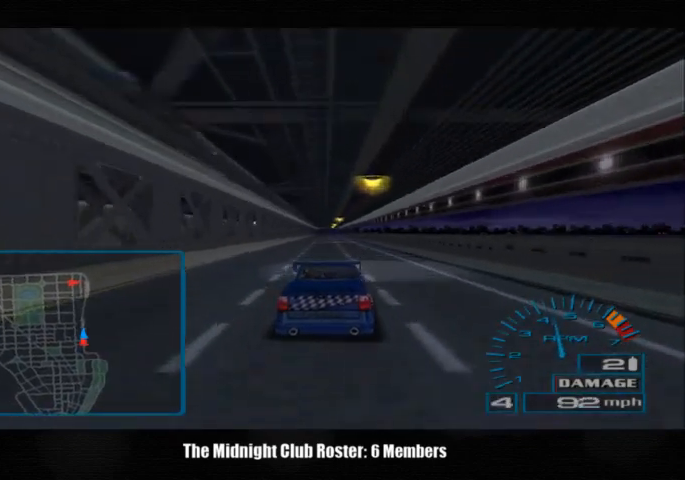
{"buttons": [], "left_stick": "center", "right_stick": "up", "events": []}
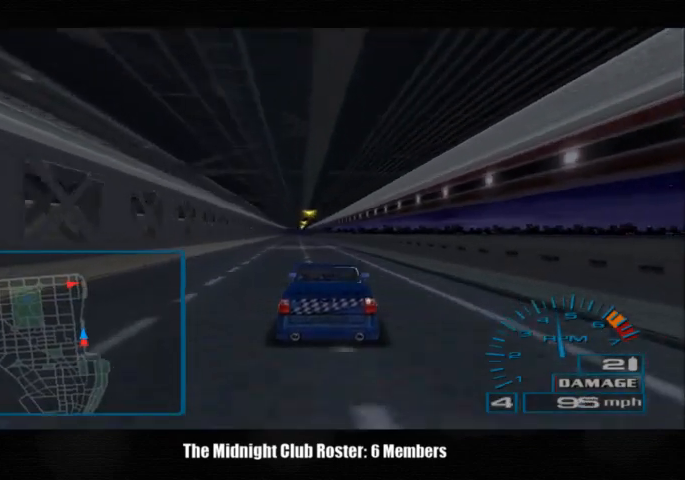
{"buttons": [], "left_stick": "left", "right_stick": "up", "events": [[367, "left_stick", "left"]]}
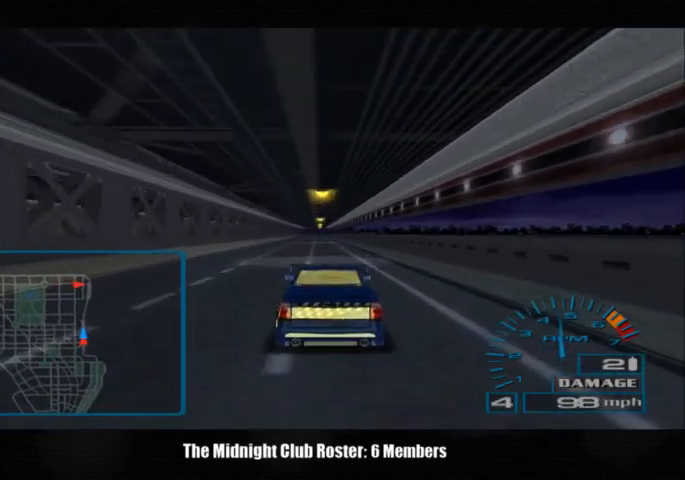
{"buttons": [], "left_stick": "center", "right_stick": "up", "events": [[100, "left_stick", "center"]]}
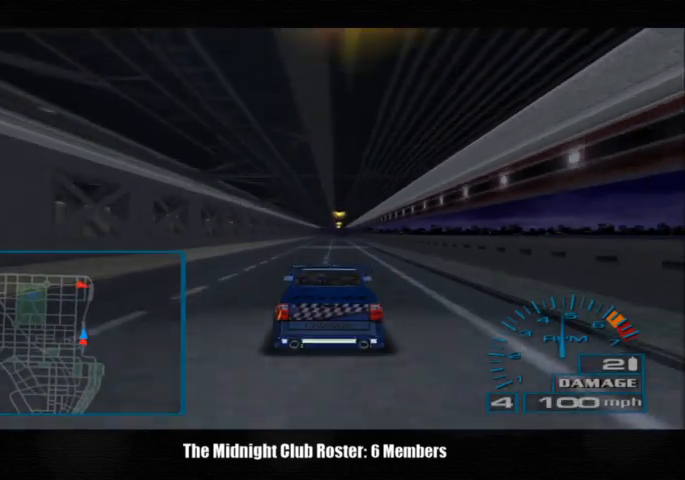
{"buttons": [], "left_stick": "center", "right_stick": "up", "events": []}
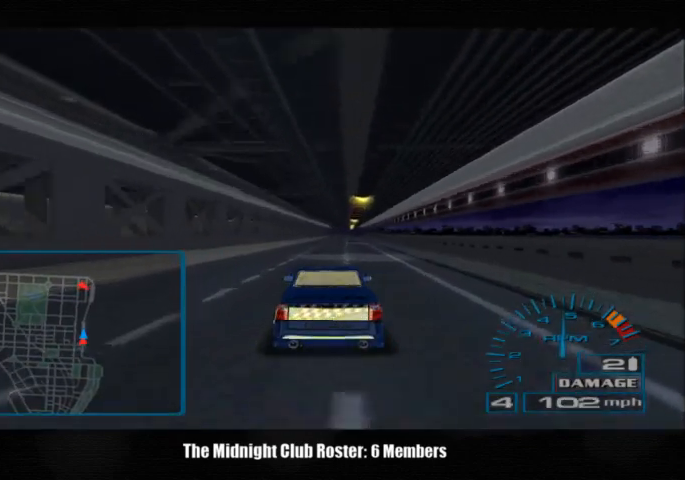
{"buttons": [], "left_stick": "center", "right_stick": "up", "events": []}
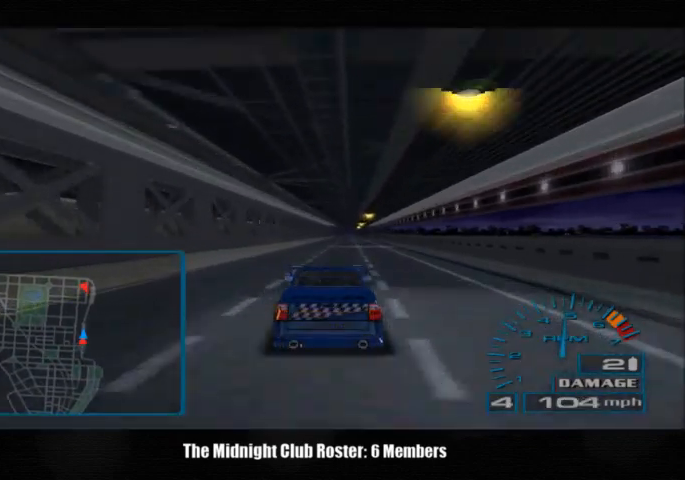
{"buttons": [], "left_stick": "center", "right_stick": "up", "events": []}
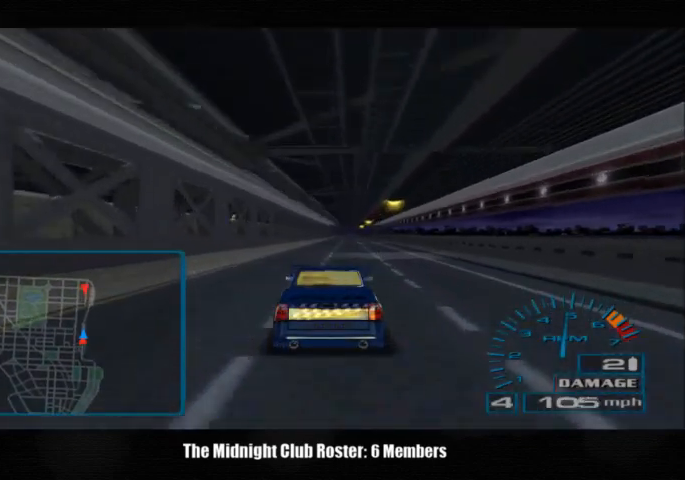
{"buttons": [], "left_stick": "center", "right_stick": "up", "events": []}
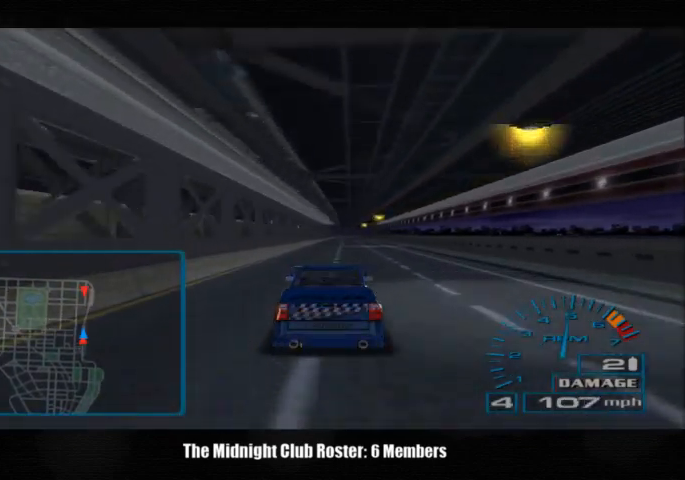
{"buttons": [], "left_stick": "center", "right_stick": "up", "events": []}
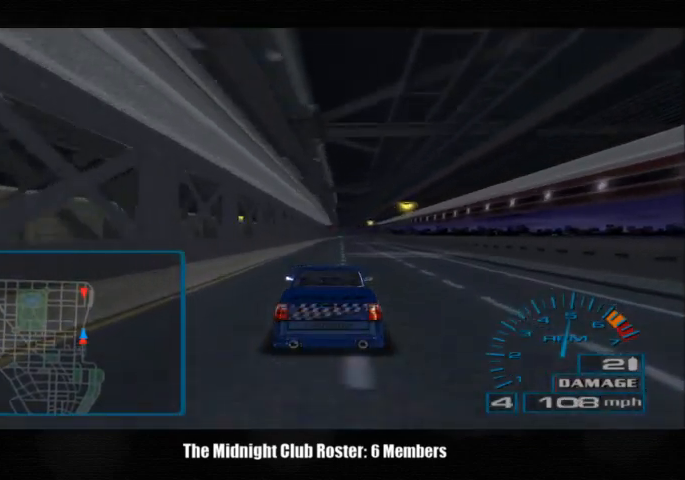
{"buttons": [], "left_stick": "center", "right_stick": "up", "events": []}
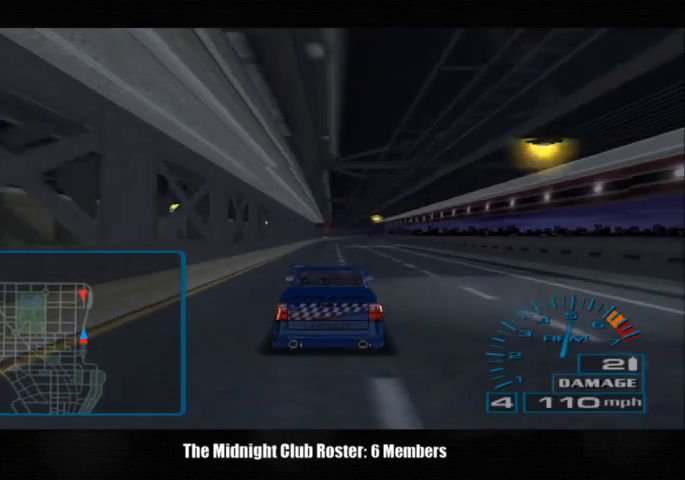
{"buttons": [], "left_stick": "center", "right_stick": "up", "events": []}
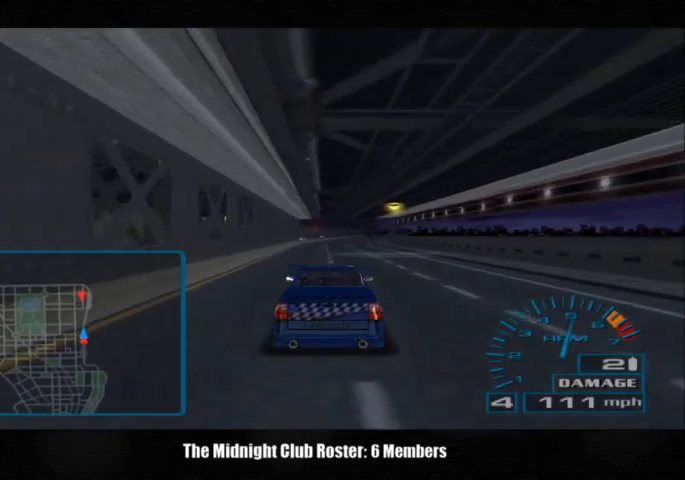
{"buttons": [], "left_stick": "center", "right_stick": "up", "events": []}
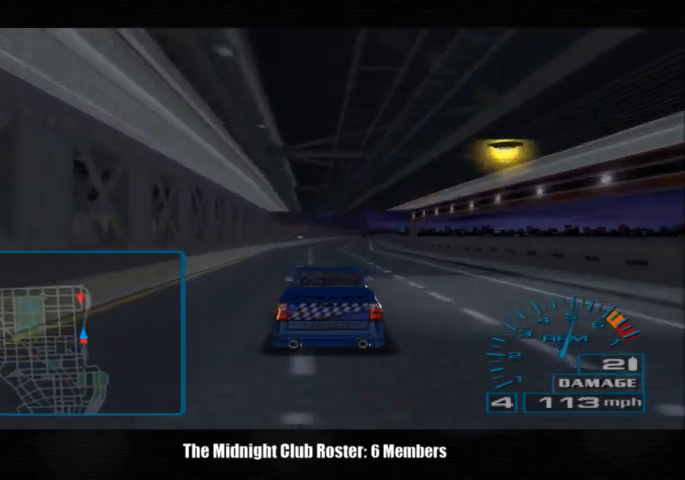
{"buttons": [], "left_stick": "center", "right_stick": "up", "events": []}
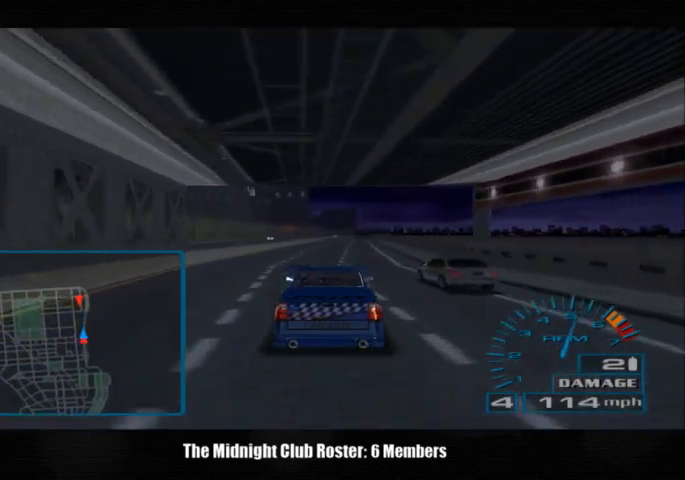
{"buttons": [], "left_stick": "center", "right_stick": "up", "events": []}
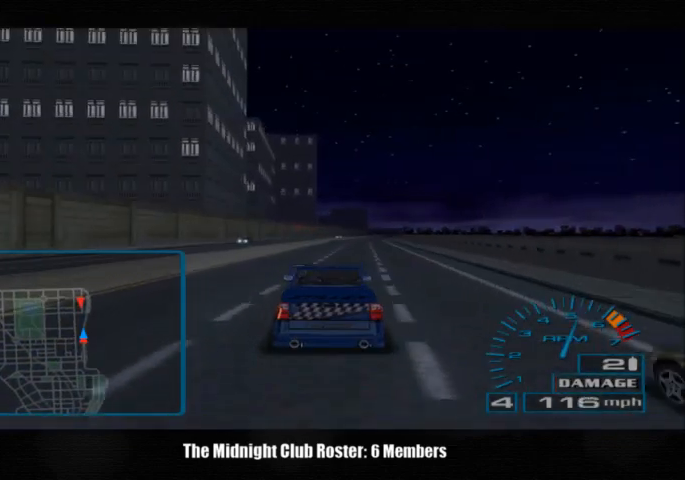
{"buttons": [], "left_stick": "center", "right_stick": "up", "events": []}
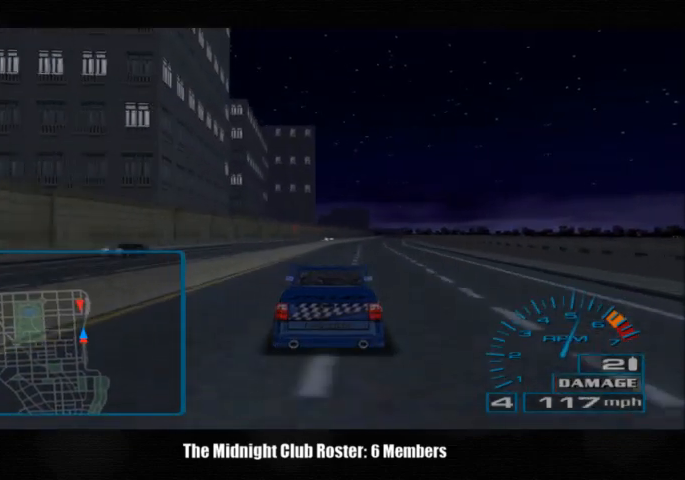
{"buttons": [], "left_stick": "center", "right_stick": "up", "events": []}